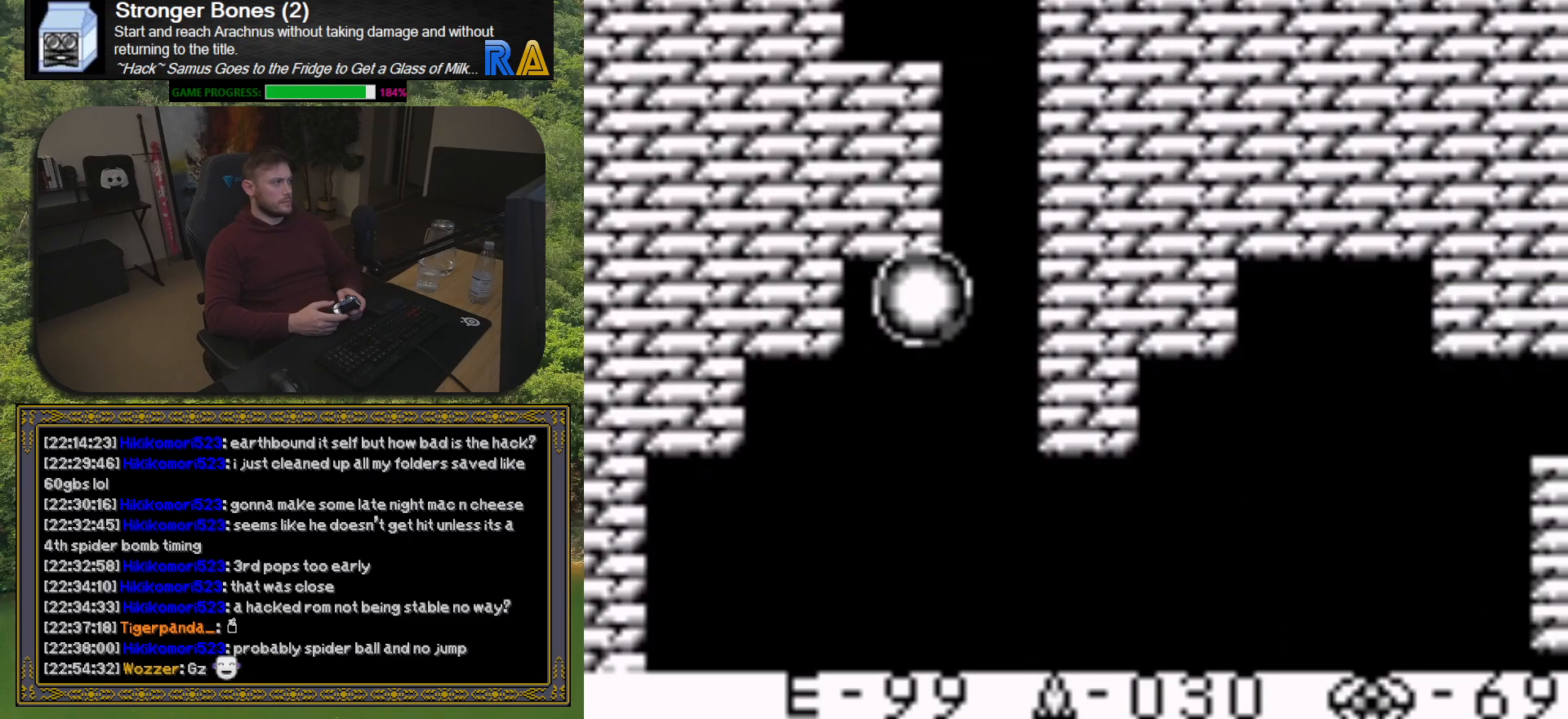
Gameplay with a controller (Xbox layout); each line is a JSON object with the inputs held at the frame after it. "button_events" lists button changes between this image and that frame as [ms after this image, input, new state], when the widget could be followed in between (sticks are given only as held states). Not read: L3 R3 left_stick right_stick.
{"buttons": ["DPAD_LEFT"], "button_events": []}
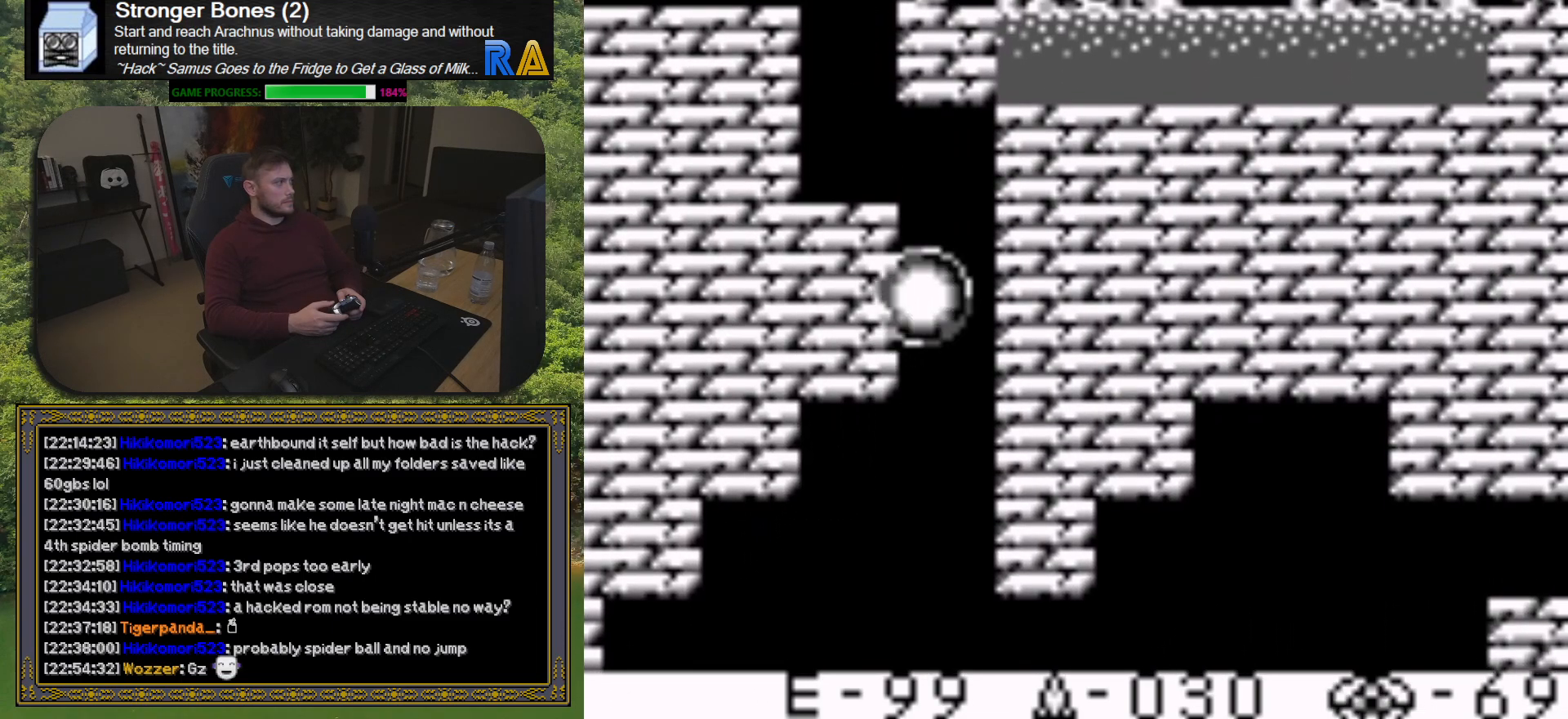
{"buttons": ["DPAD_LEFT"], "button_events": []}
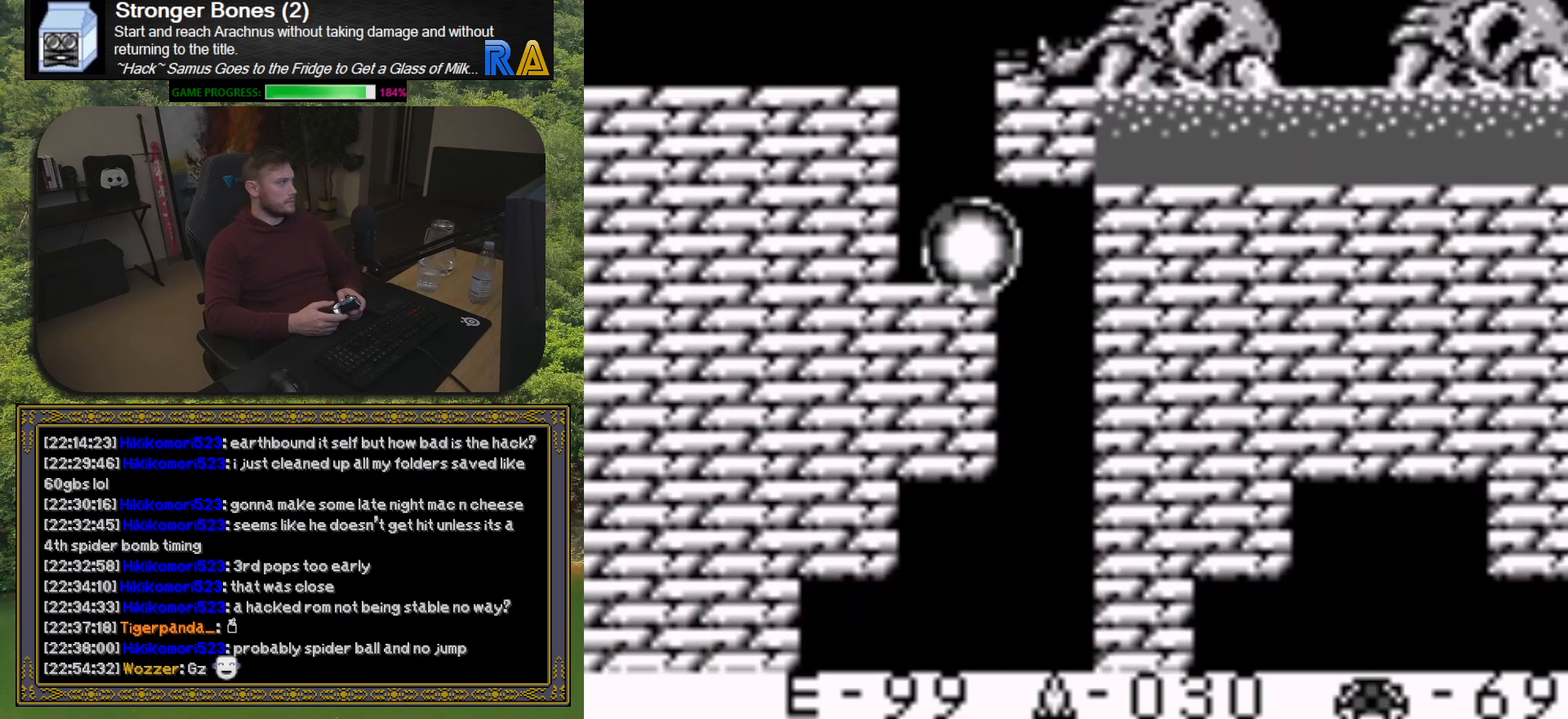
{"buttons": ["DPAD_LEFT"], "button_events": []}
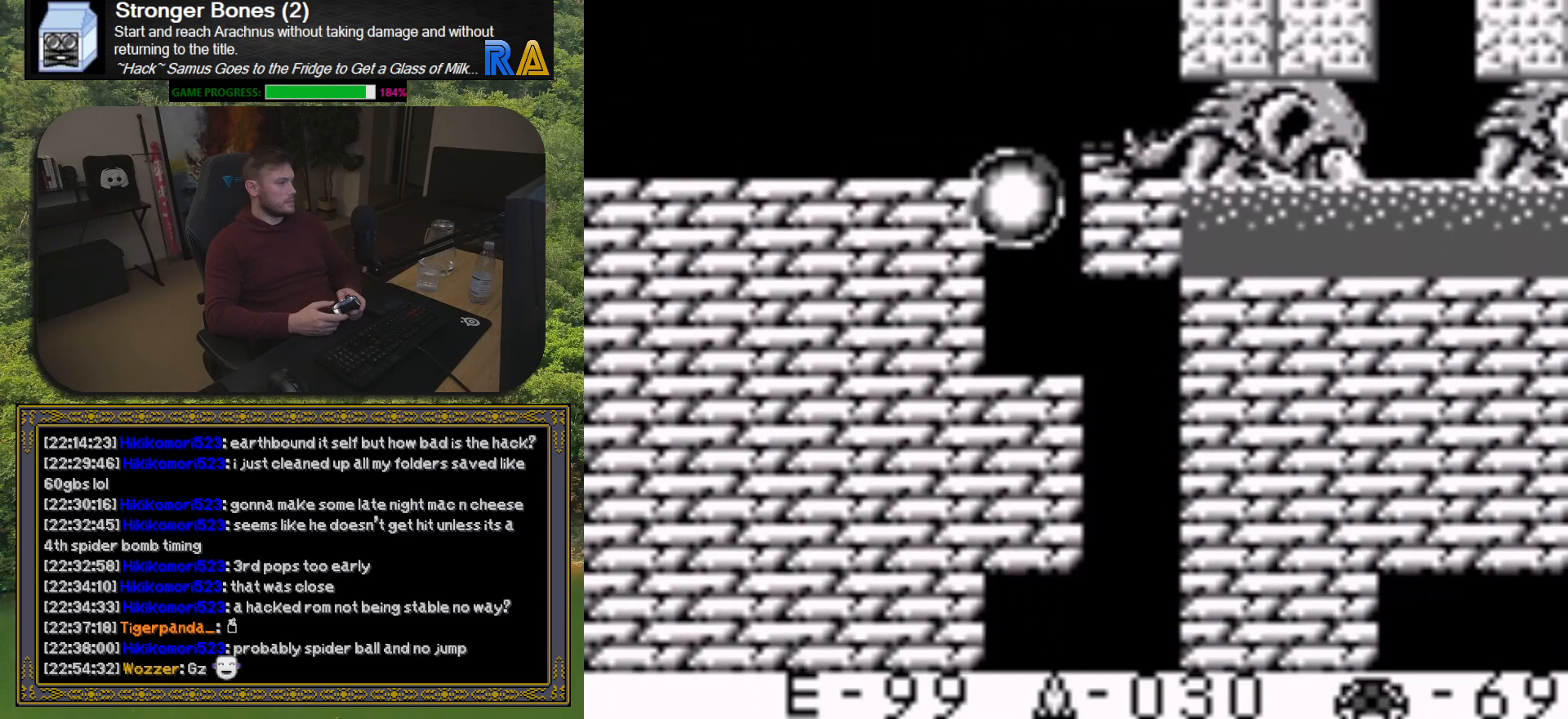
{"buttons": ["DPAD_LEFT"], "button_events": []}
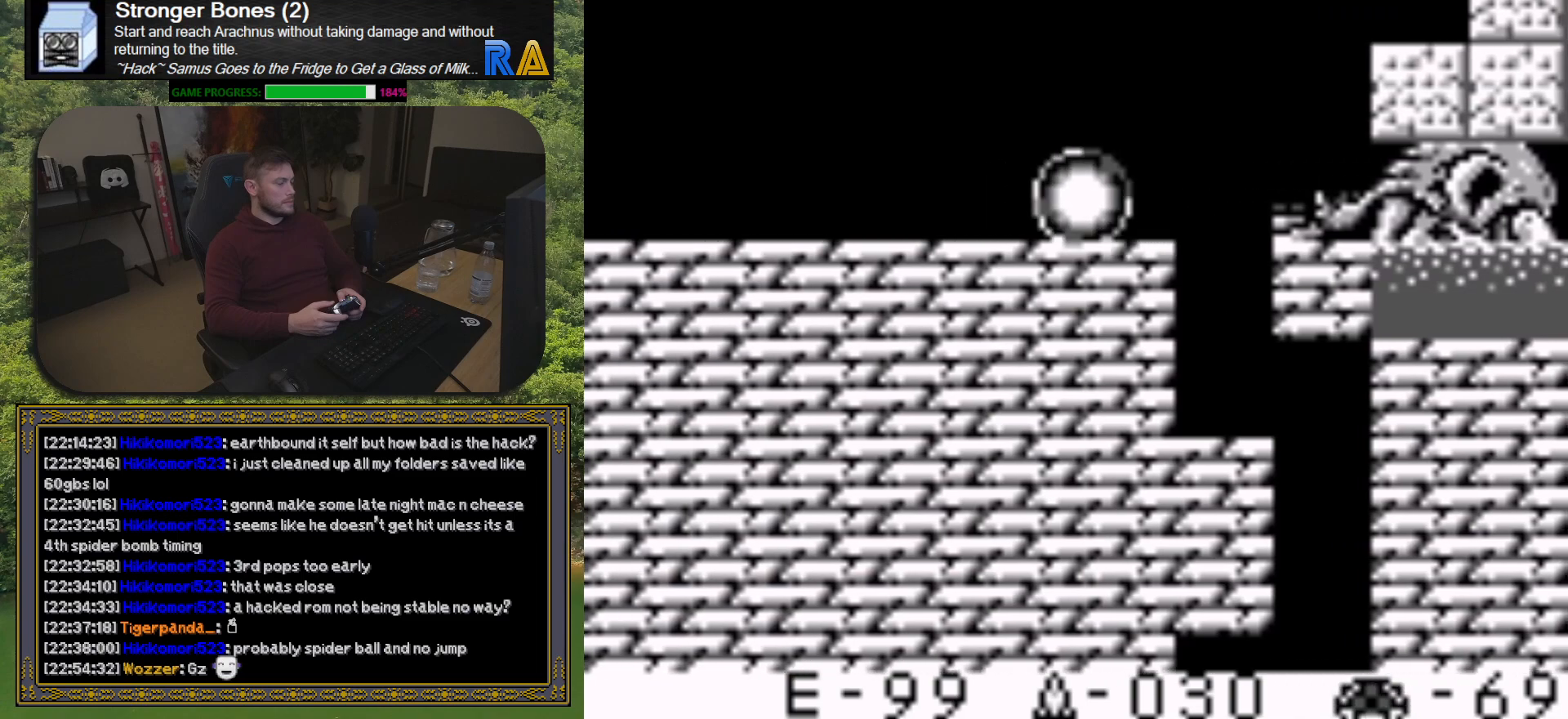
{"buttons": ["DPAD_LEFT"], "button_events": []}
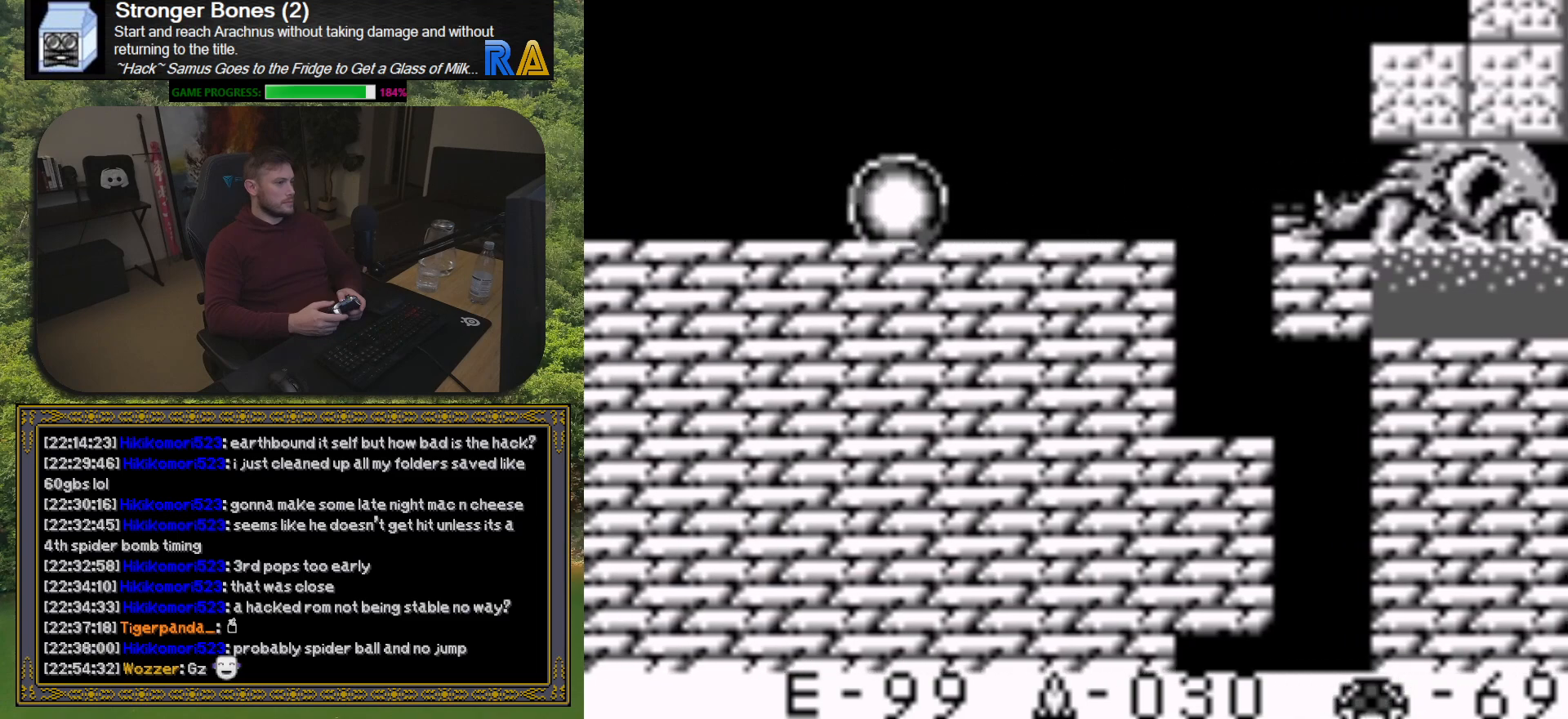
{"buttons": ["DPAD_LEFT"], "button_events": []}
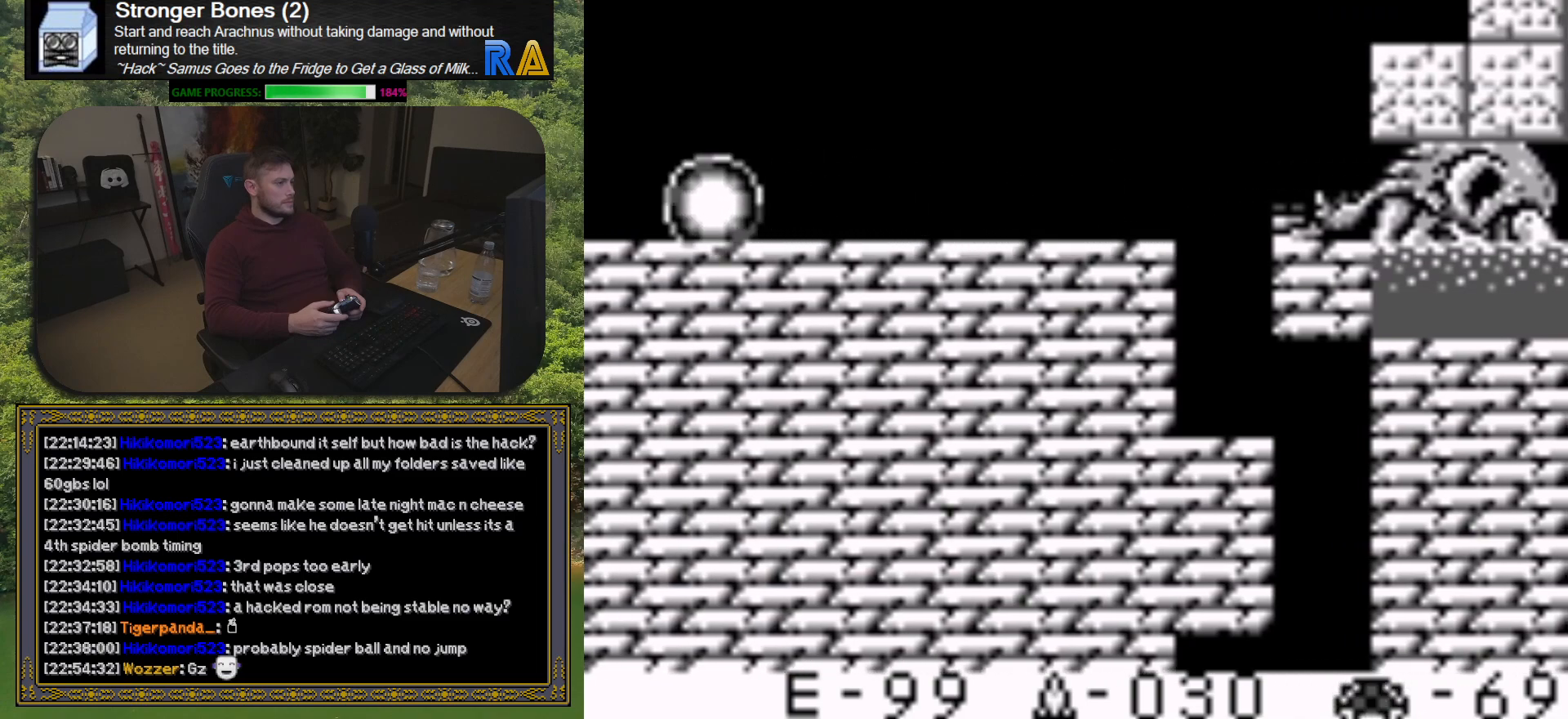
{"buttons": [], "button_events": [[150, "DPAD_LEFT", "up"]]}
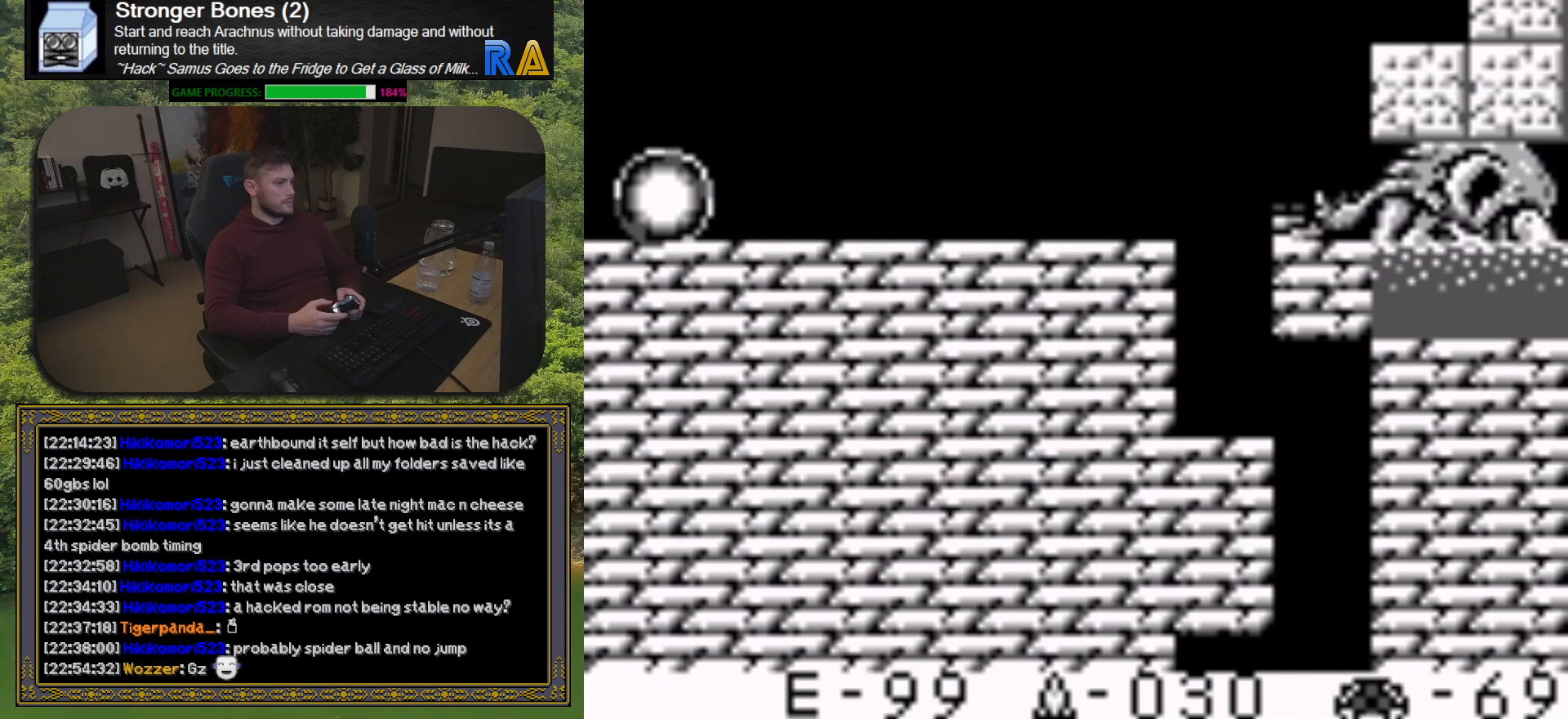
{"buttons": [], "button_events": [[100, "DPAD_UP", "down"], [200, "DPAD_UP", "up"], [350, "A", "down"], [467, "A", "up"]]}
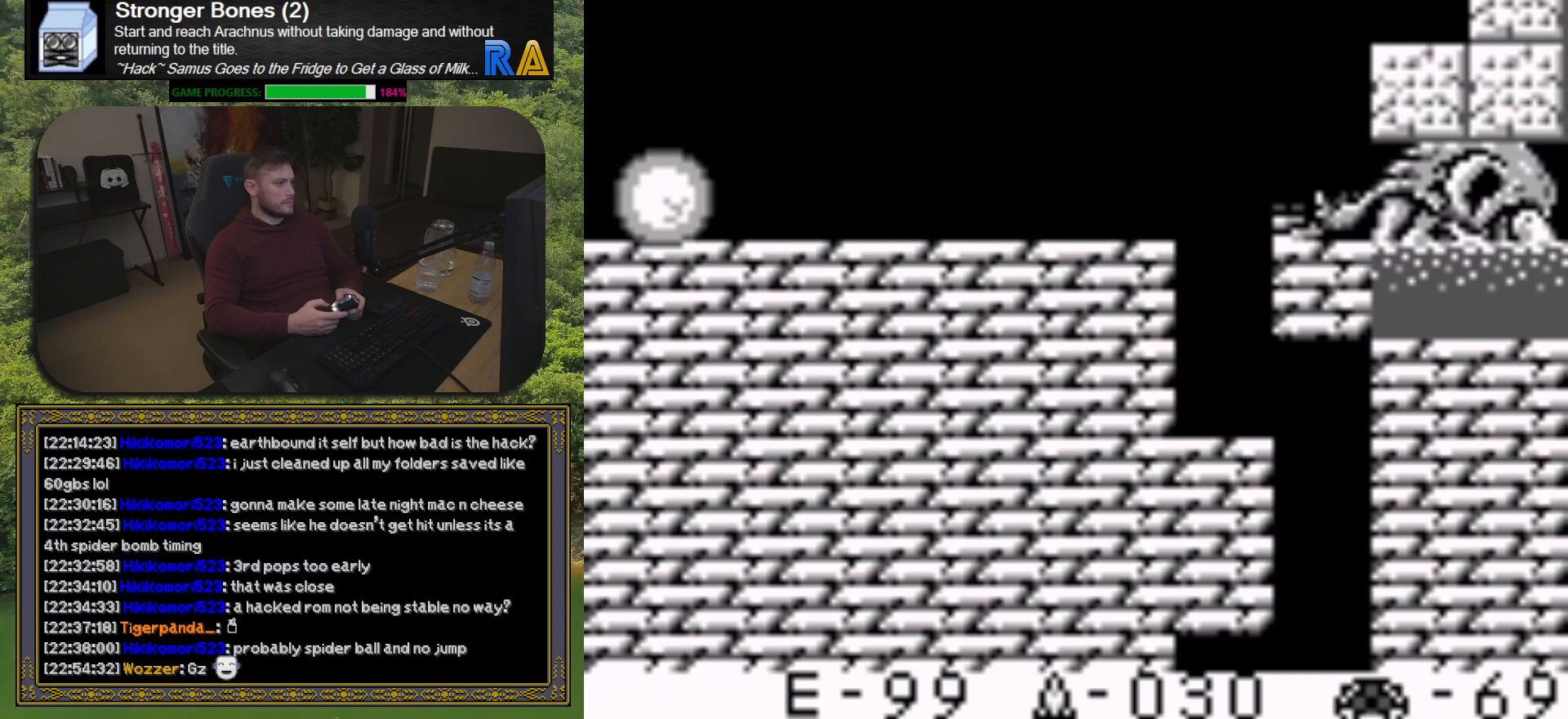
{"buttons": ["DPAD_LEFT"], "button_events": [[117, "DPAD_LEFT", "down"]]}
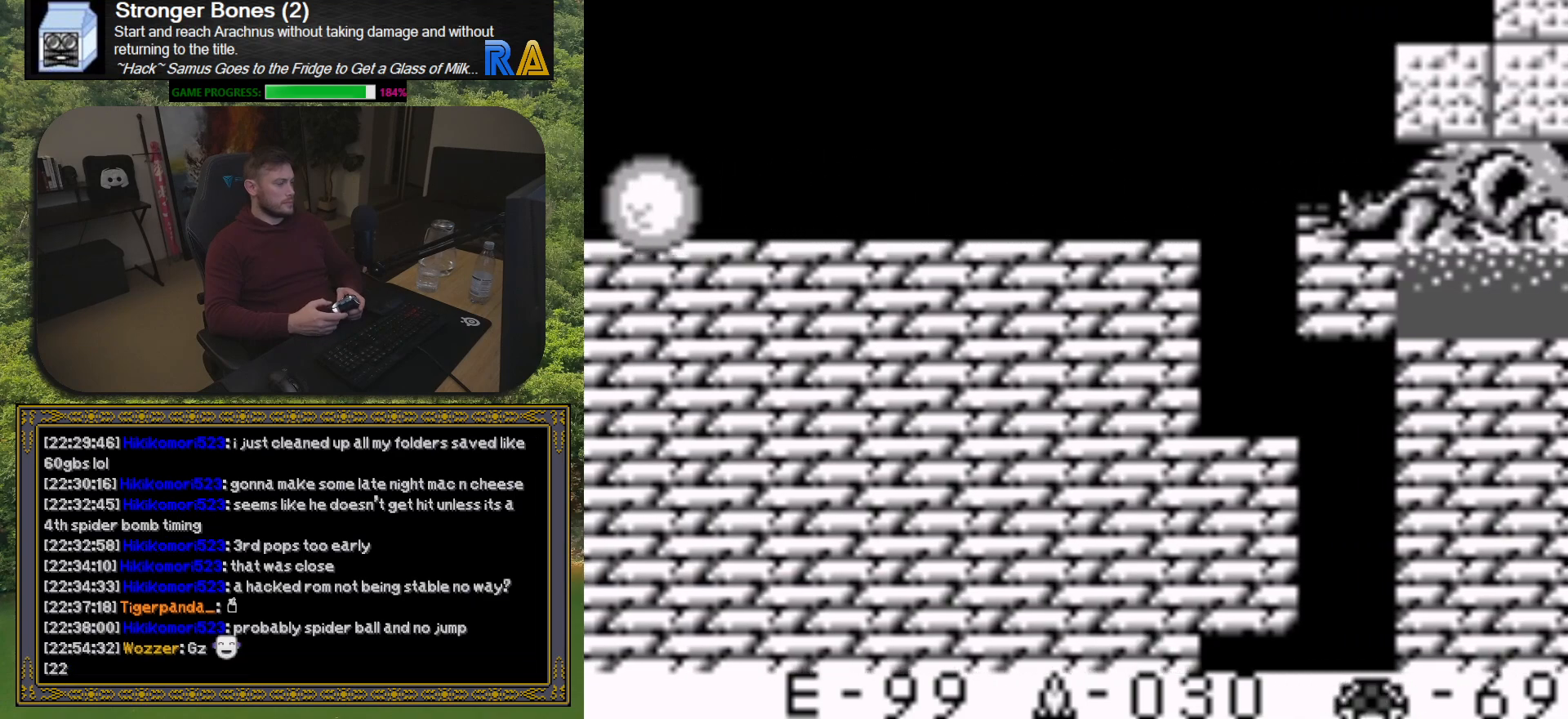
{"buttons": ["DPAD_LEFT"], "button_events": []}
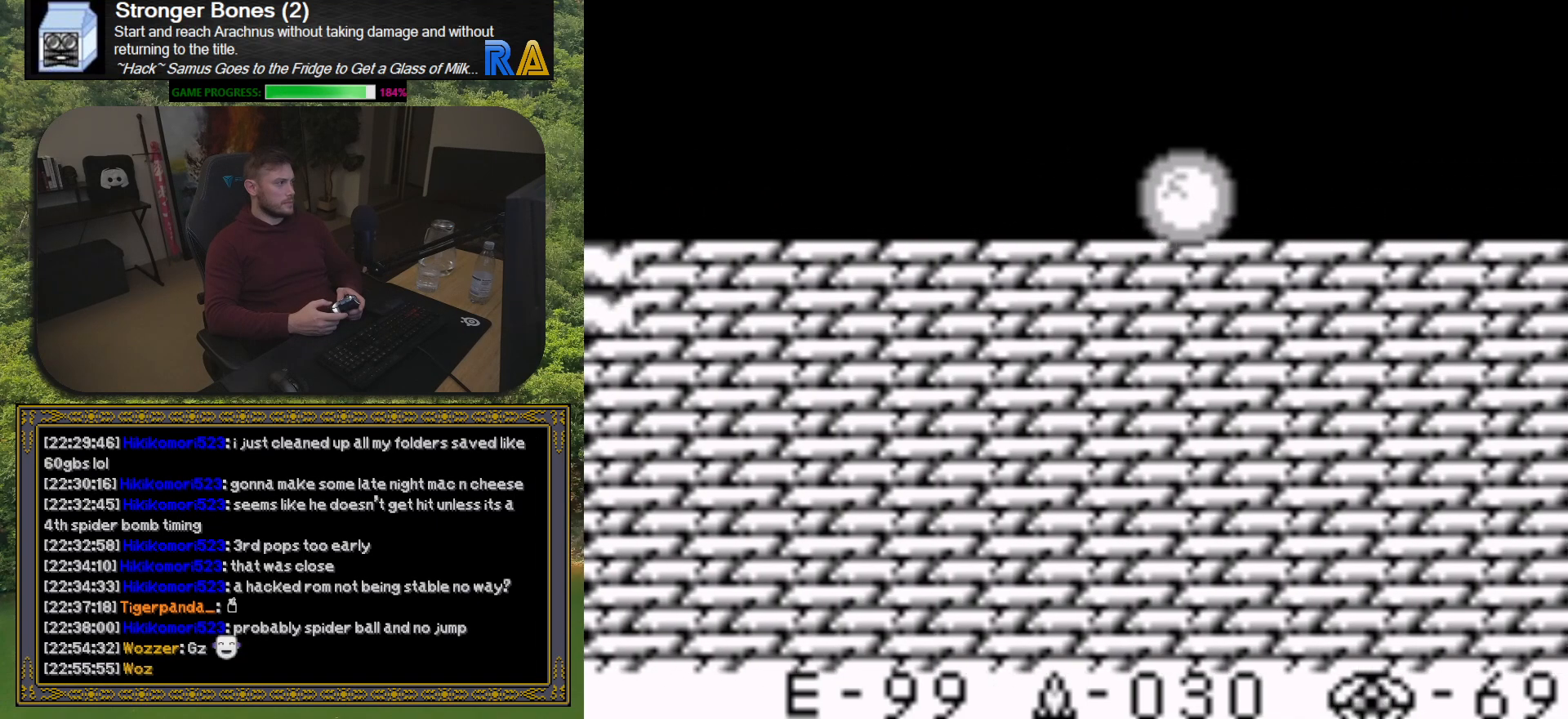
{"buttons": ["DPAD_LEFT"], "button_events": []}
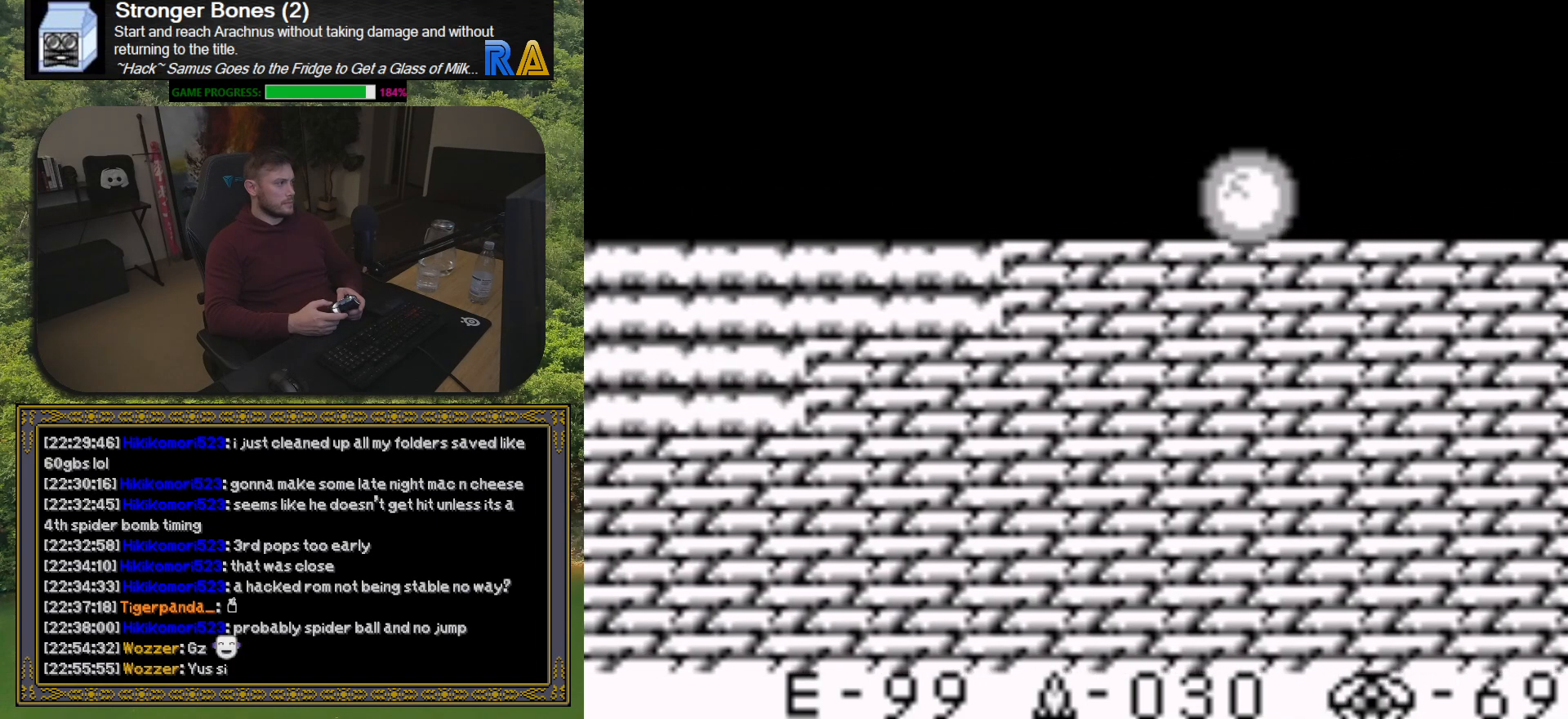
{"buttons": ["DPAD_LEFT"], "button_events": []}
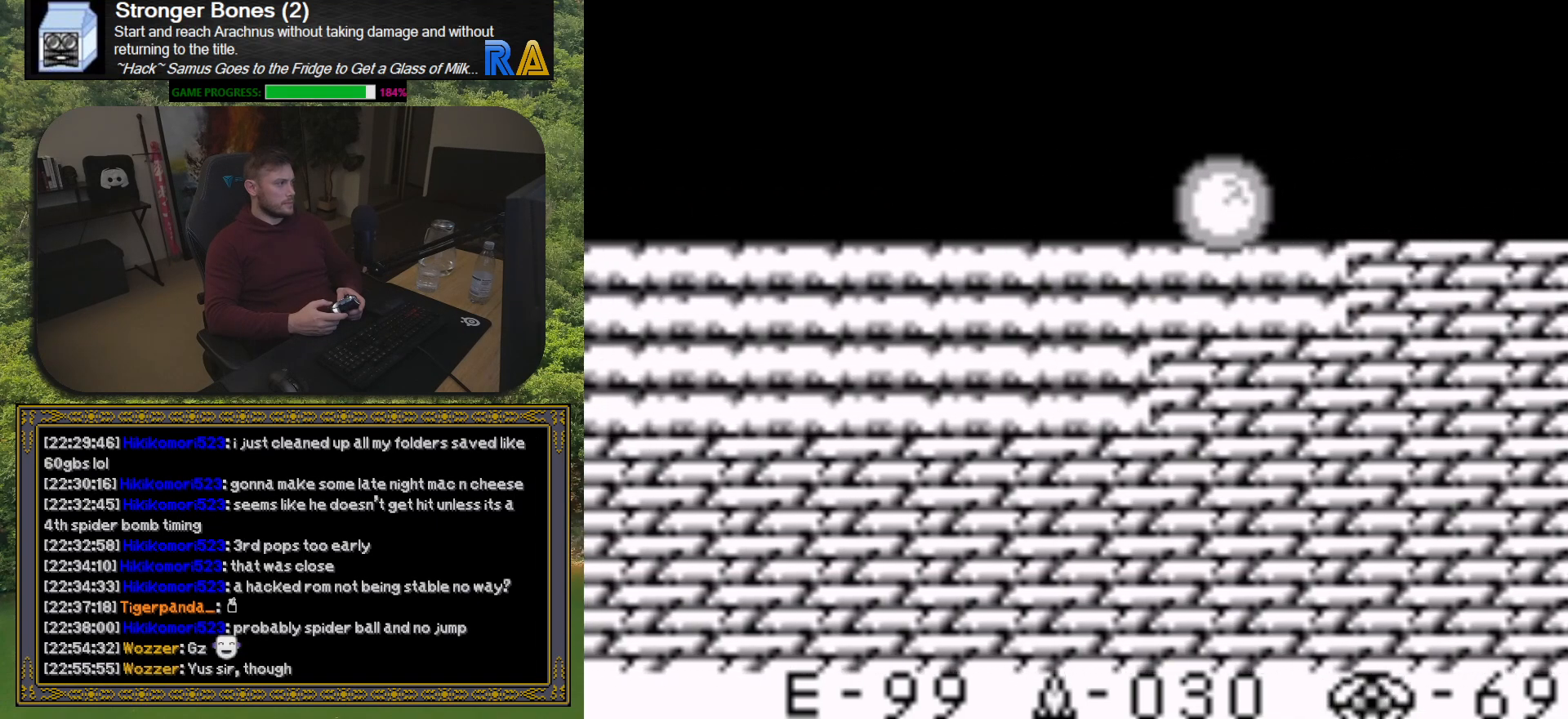
{"buttons": ["DPAD_LEFT"], "button_events": []}
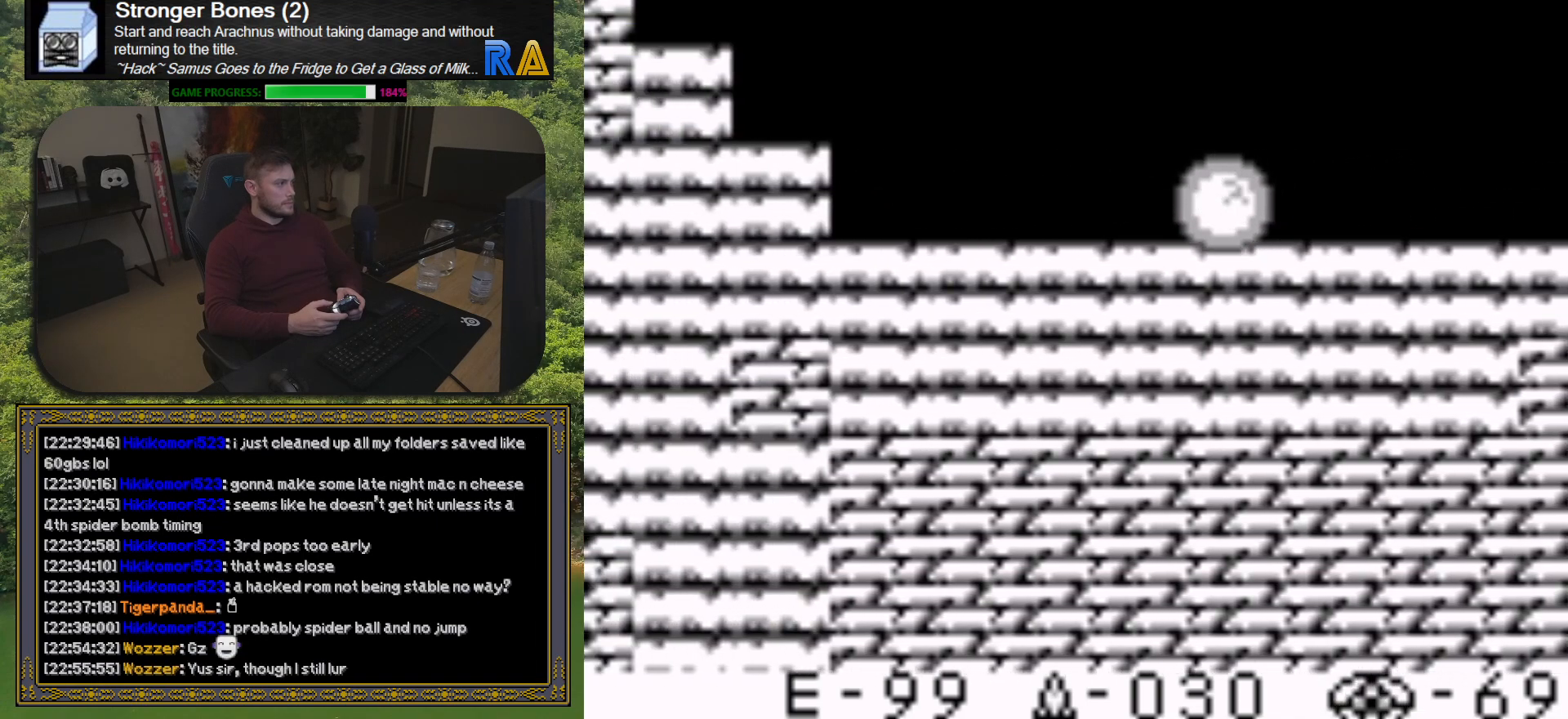
{"buttons": ["DPAD_LEFT"], "button_events": []}
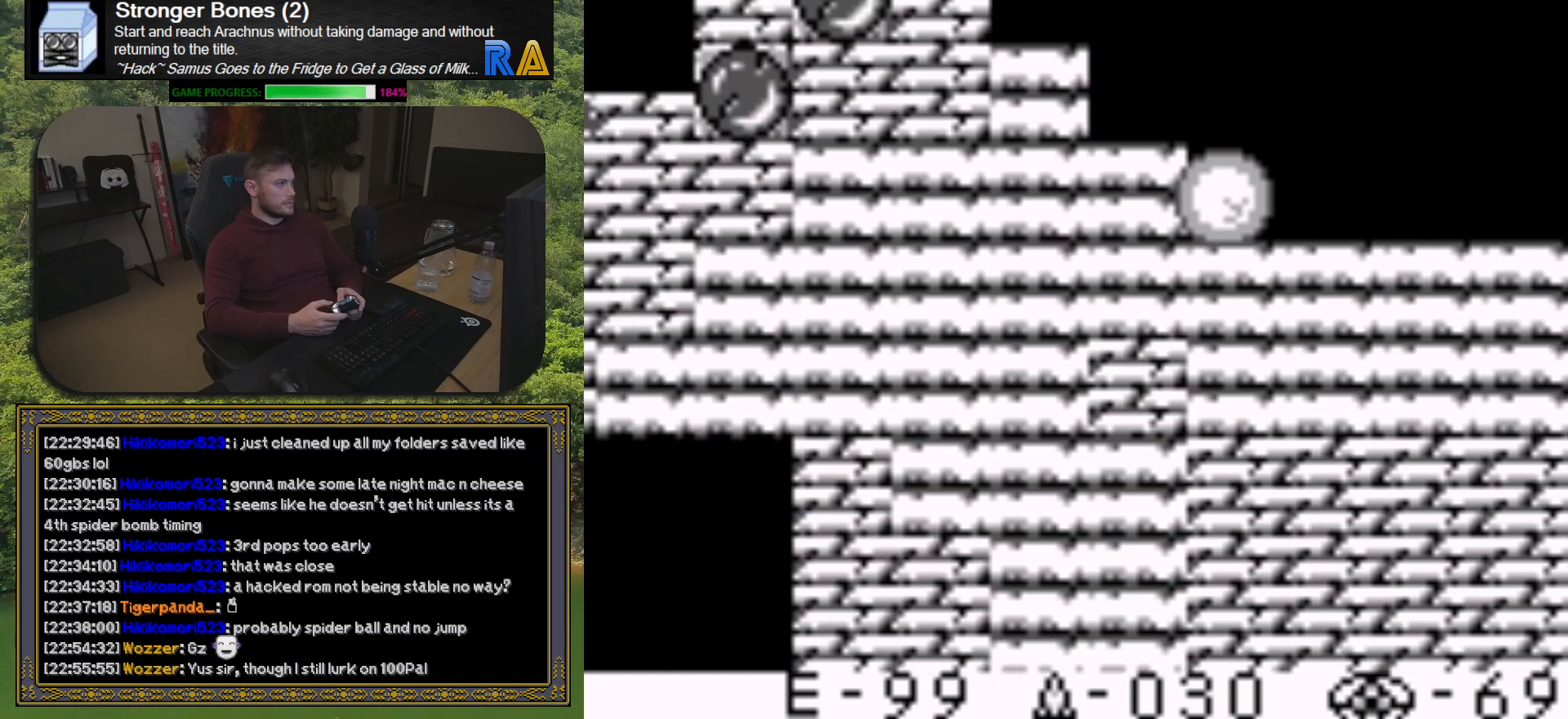
{"buttons": ["DPAD_LEFT"], "button_events": []}
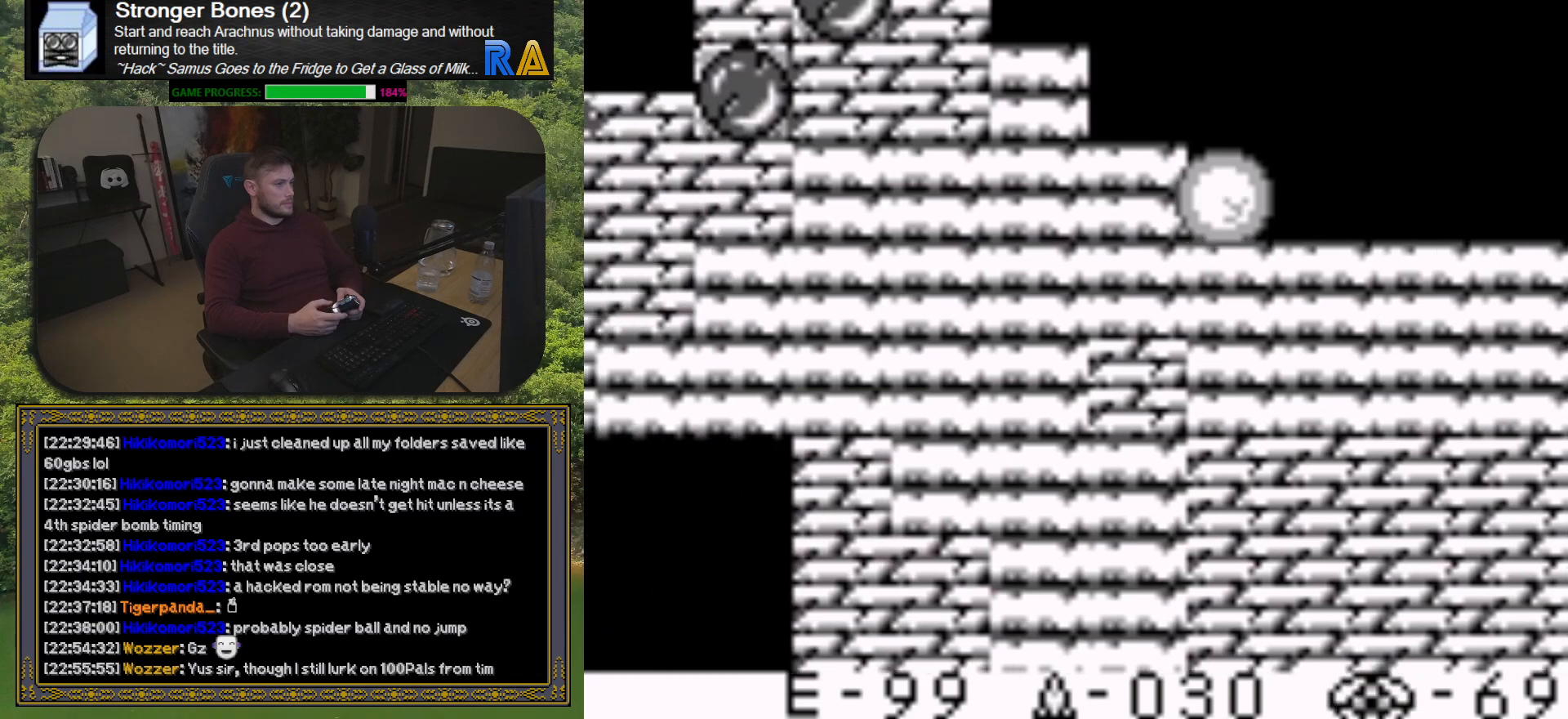
{"buttons": ["DPAD_UP"], "button_events": [[83, "A", "down"], [300, "A", "up"], [350, "DPAD_LEFT", "up"], [483, "DPAD_UP", "down"]]}
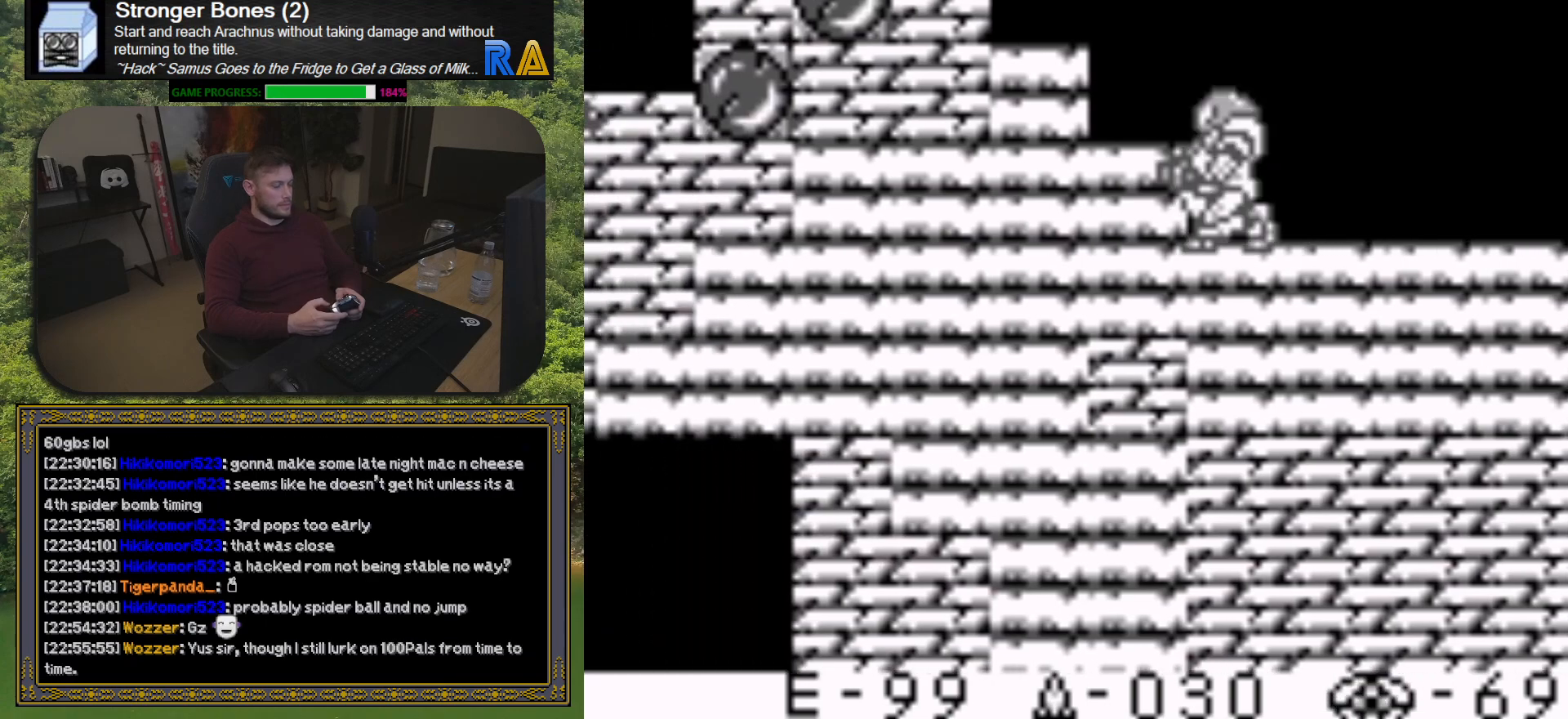
{"buttons": ["A", "DPAD_LEFT"], "button_events": [[100, "DPAD_UP", "up"], [450, "DPAD_LEFT", "down"], [467, "A", "down"]]}
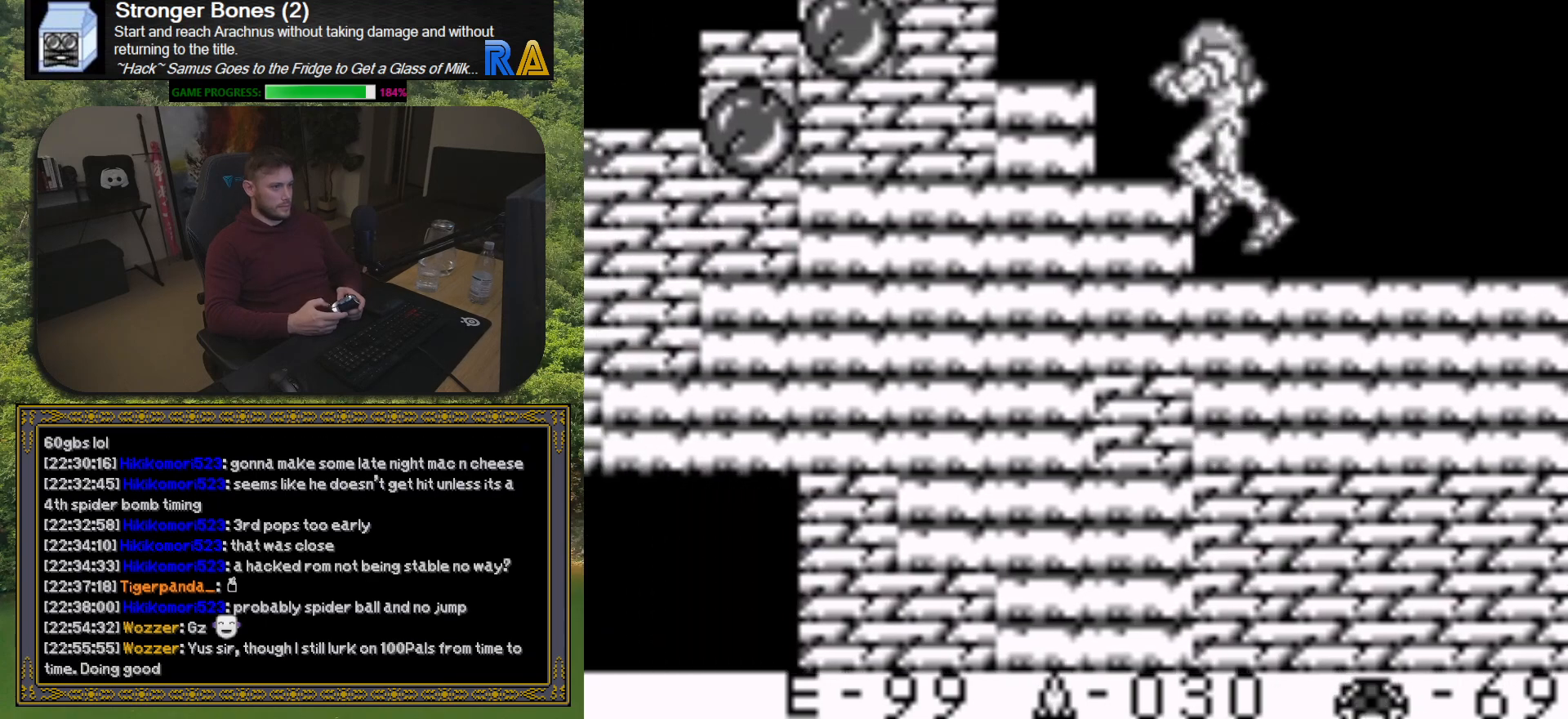
{"buttons": ["DPAD_LEFT"], "button_events": [[100, "A", "up"], [333, "A", "down"], [500, "A", "up"]]}
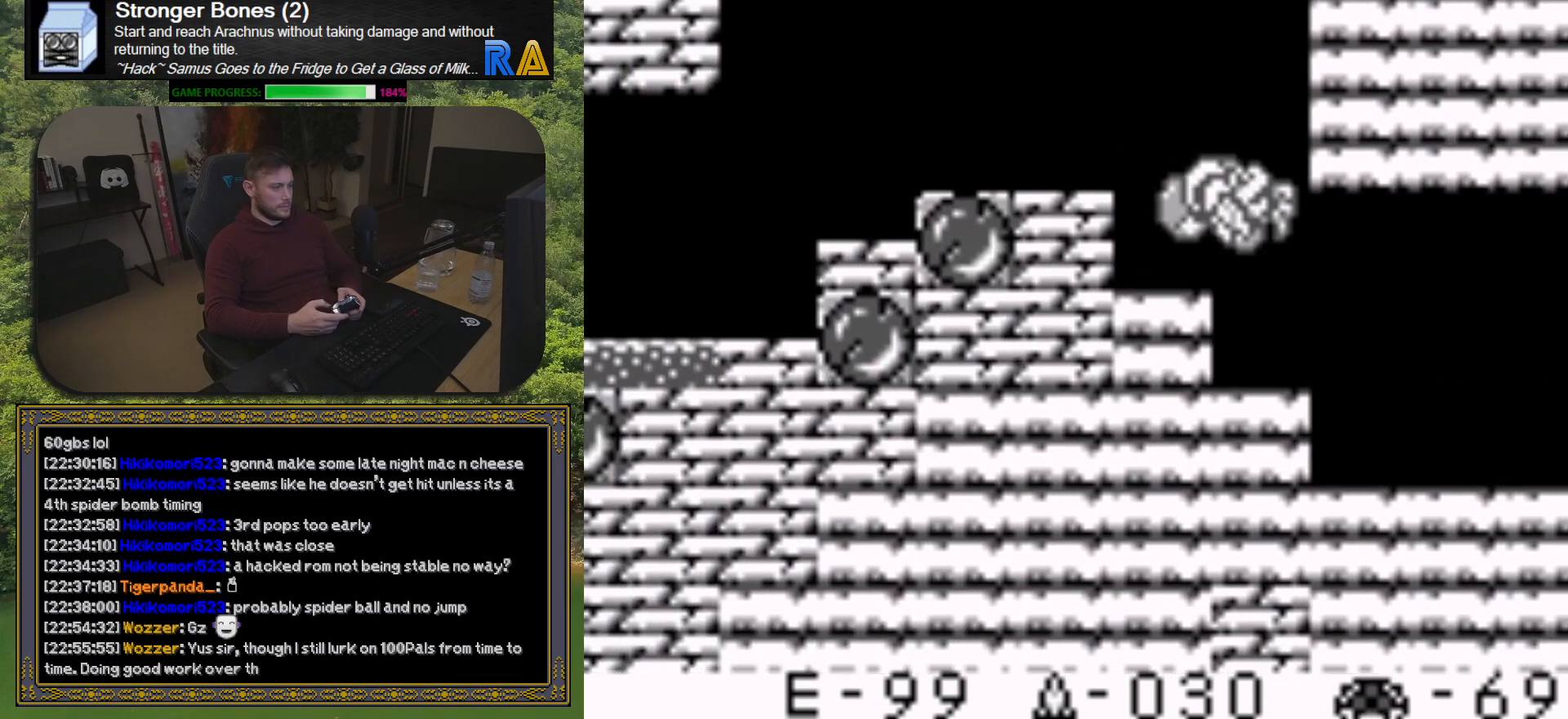
{"buttons": ["DPAD_LEFT"], "button_events": [[267, "A", "down"], [417, "A", "up"]]}
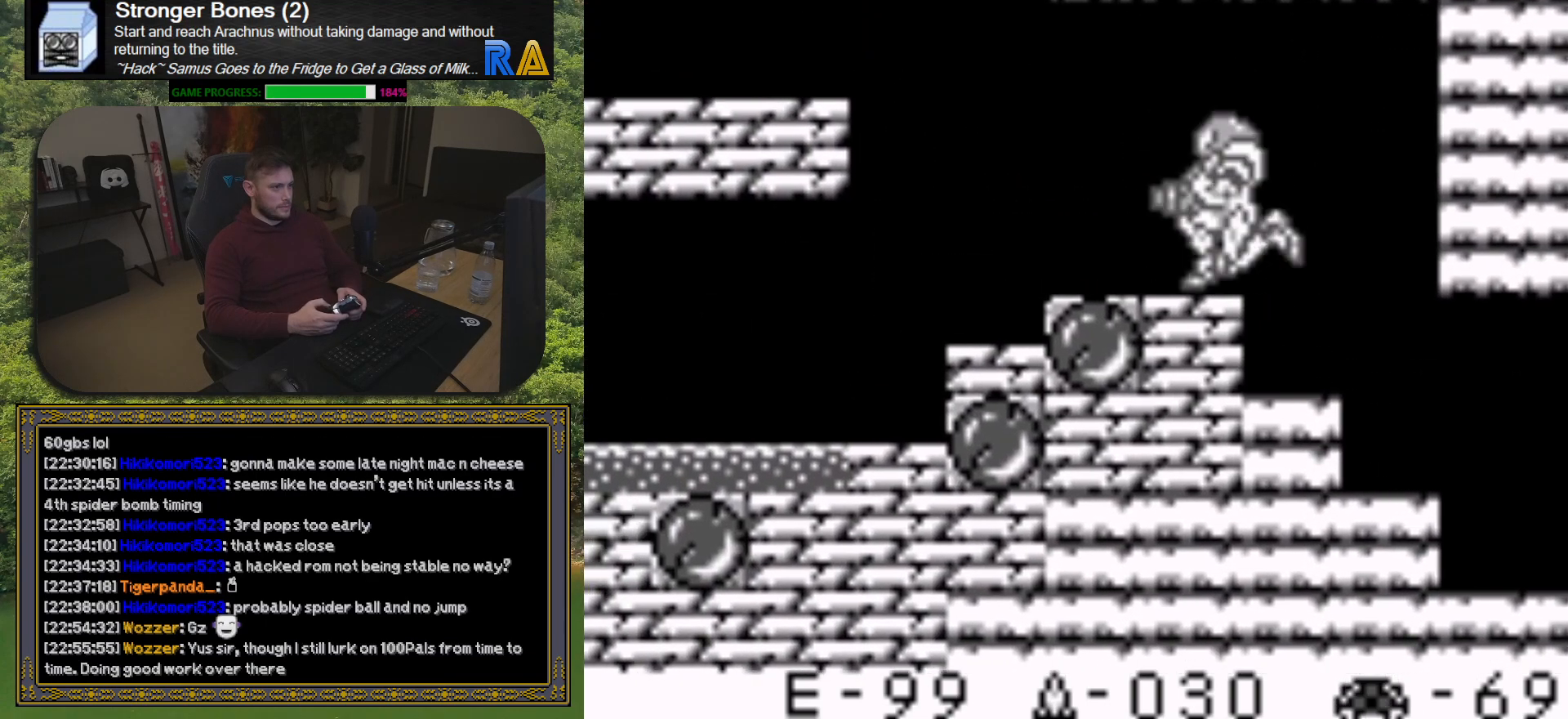
{"buttons": ["DPAD_LEFT"], "button_events": []}
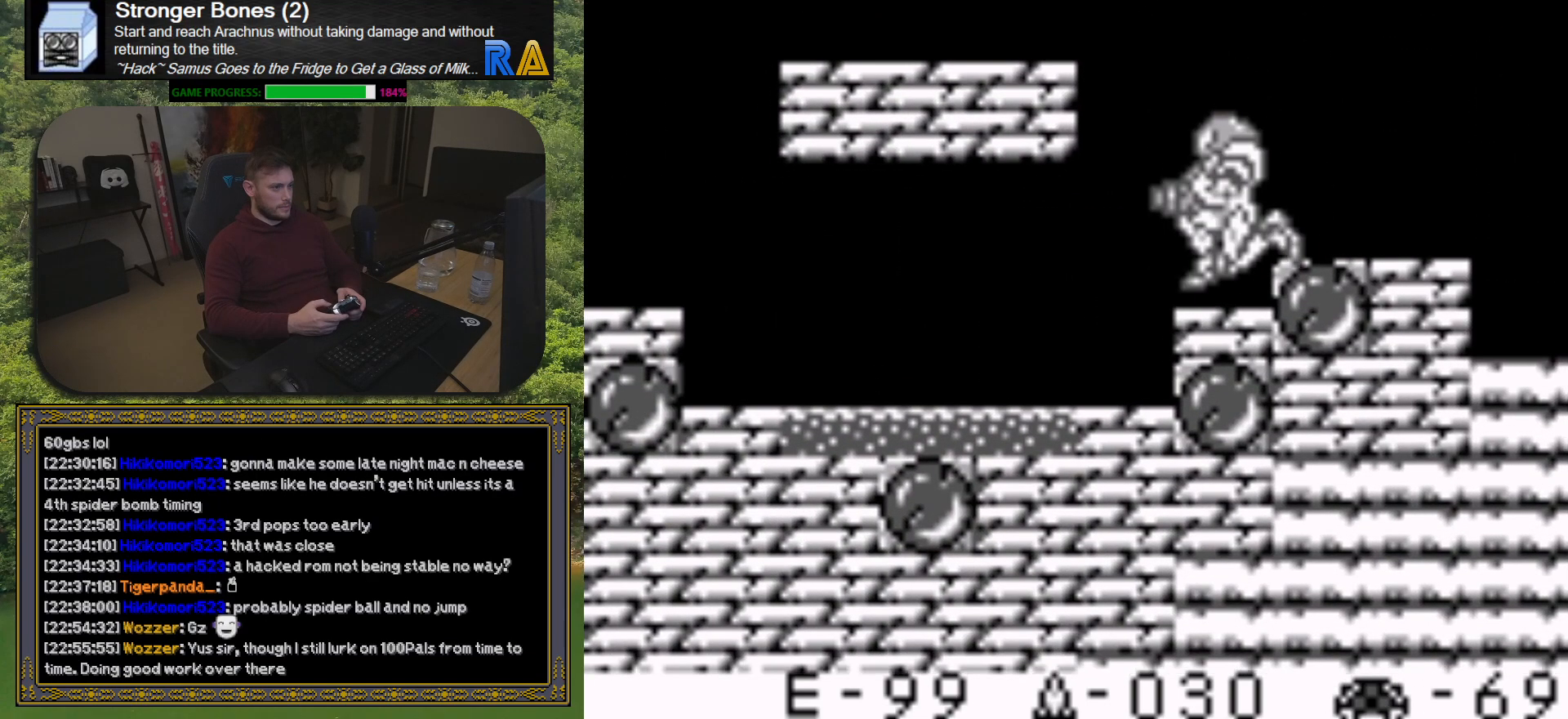
{"buttons": ["DPAD_LEFT"], "button_events": []}
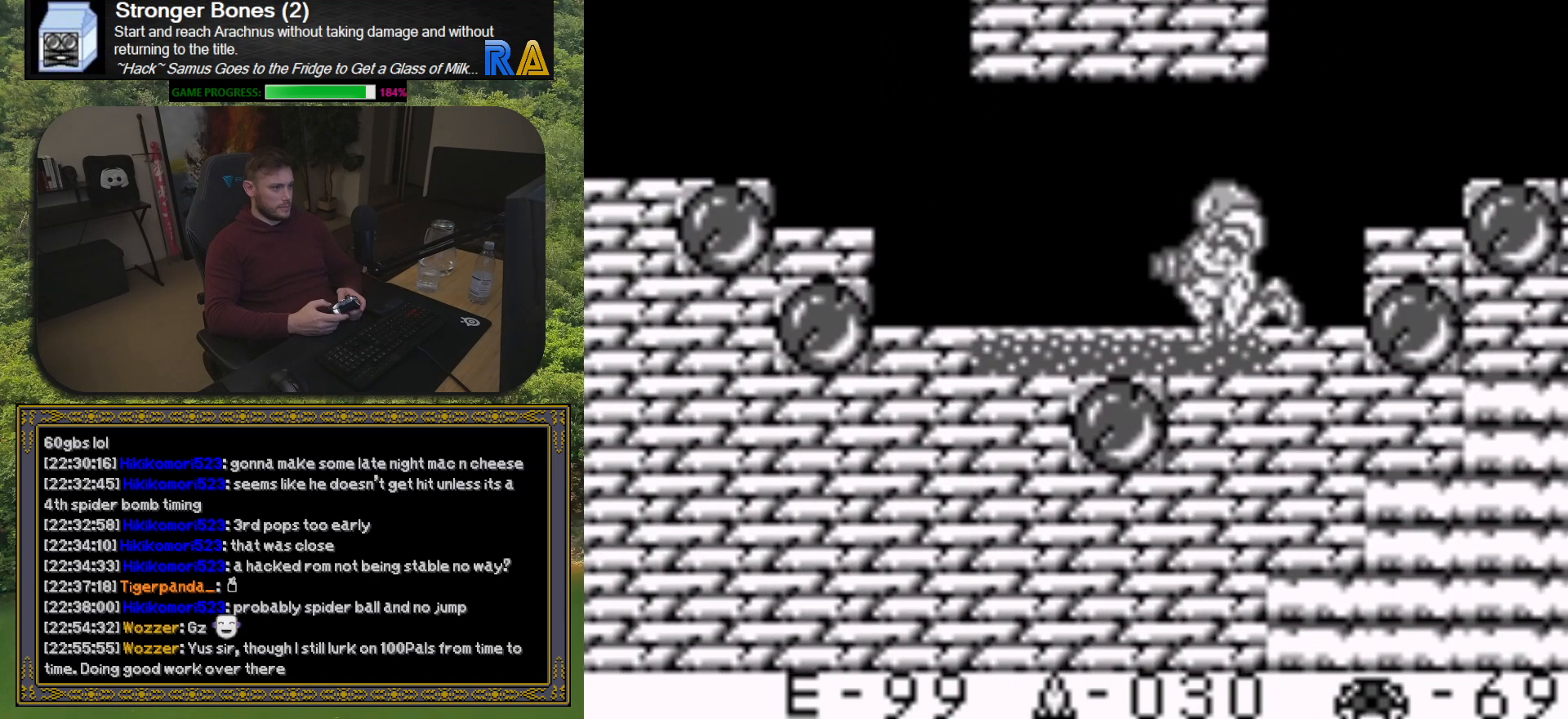
{"buttons": ["A", "DPAD_LEFT"], "button_events": [[367, "A", "down"]]}
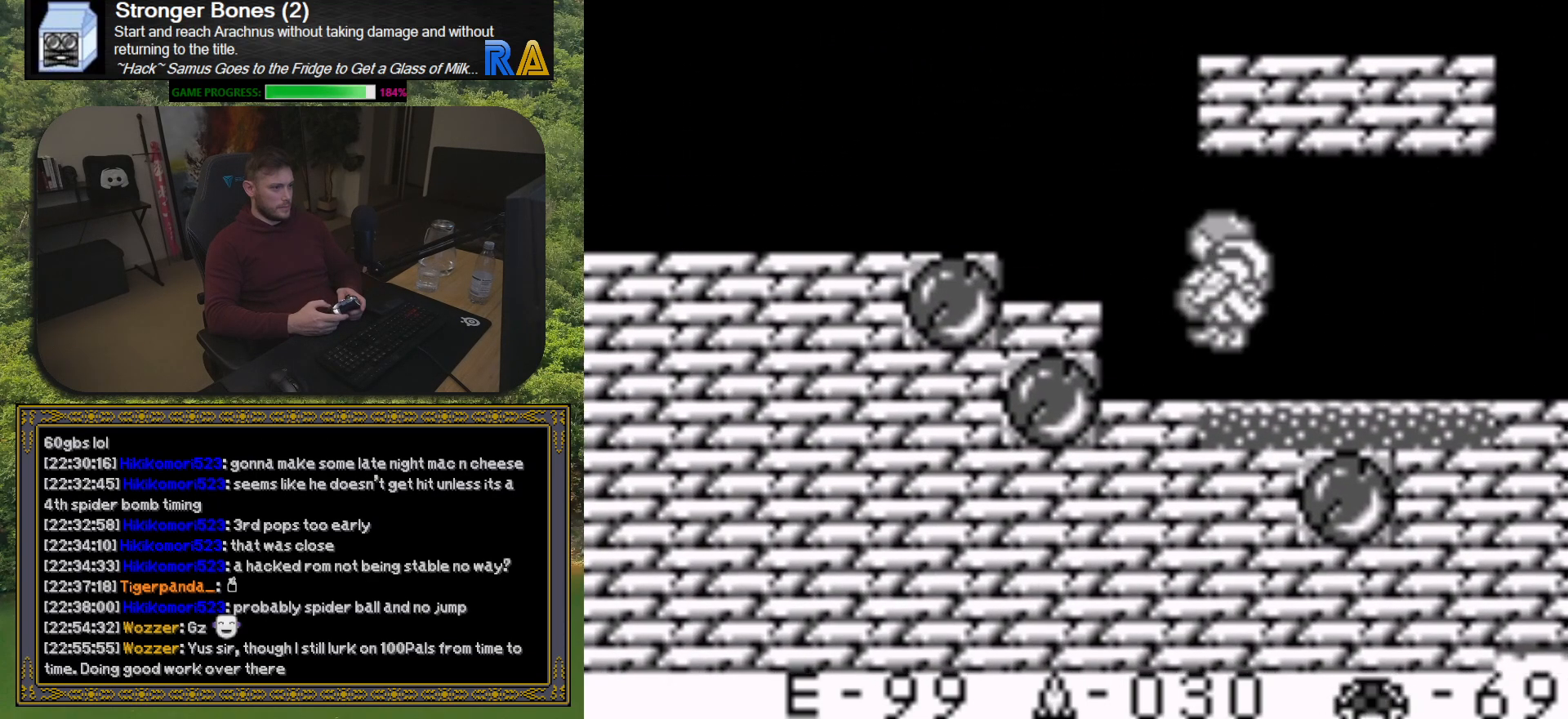
{"buttons": ["A", "DPAD_LEFT"], "button_events": [[17, "A", "up"], [383, "A", "down"]]}
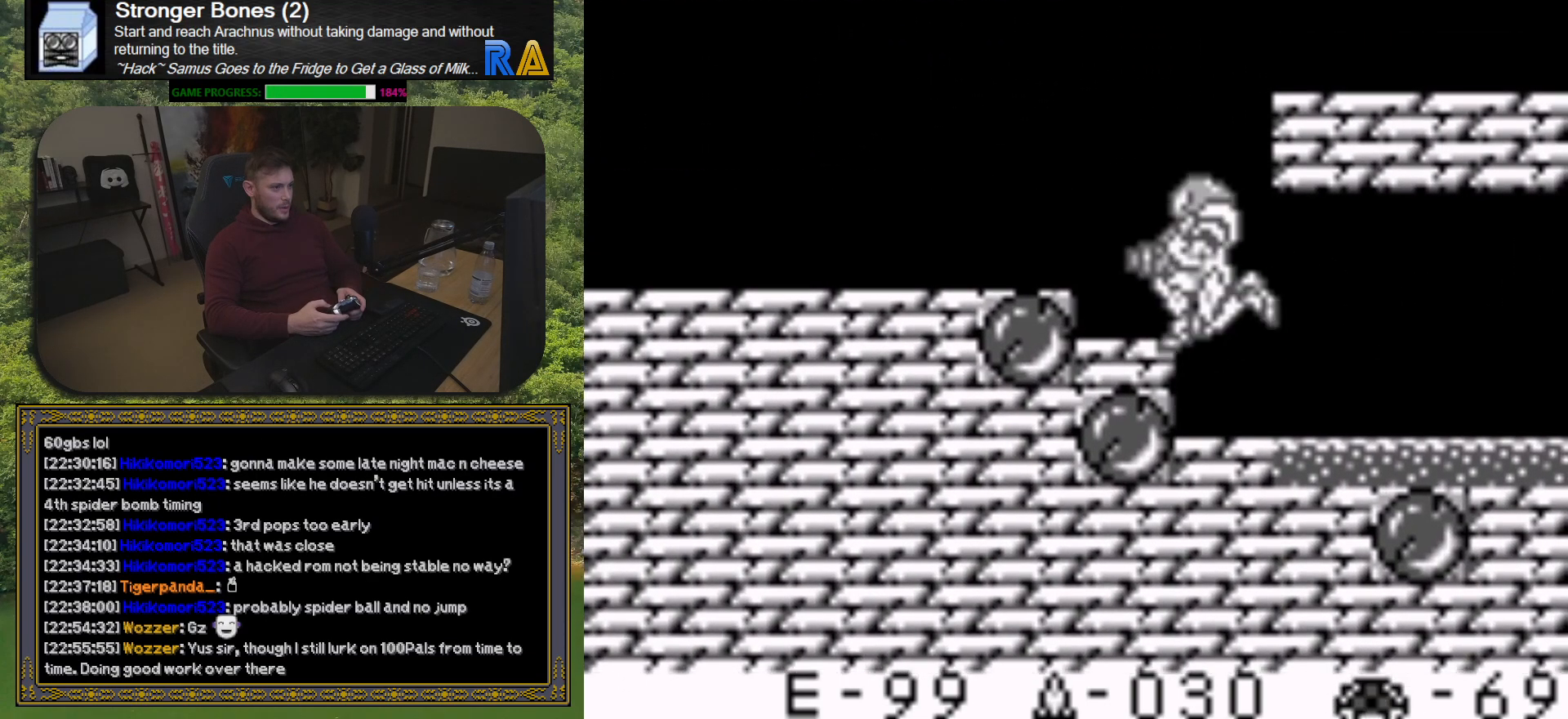
{"buttons": ["DPAD_LEFT"], "button_events": [[217, "A", "up"]]}
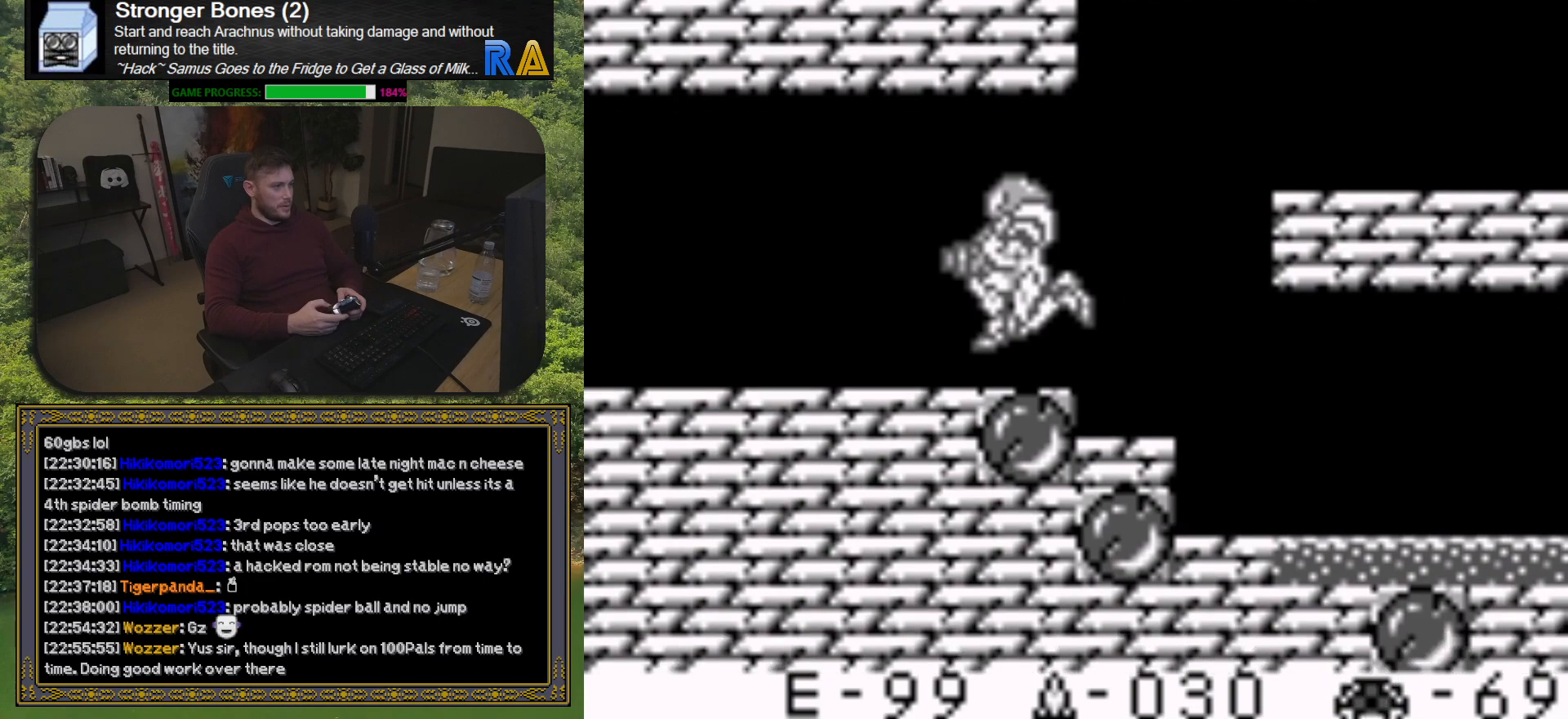
{"buttons": ["DPAD_LEFT"], "button_events": []}
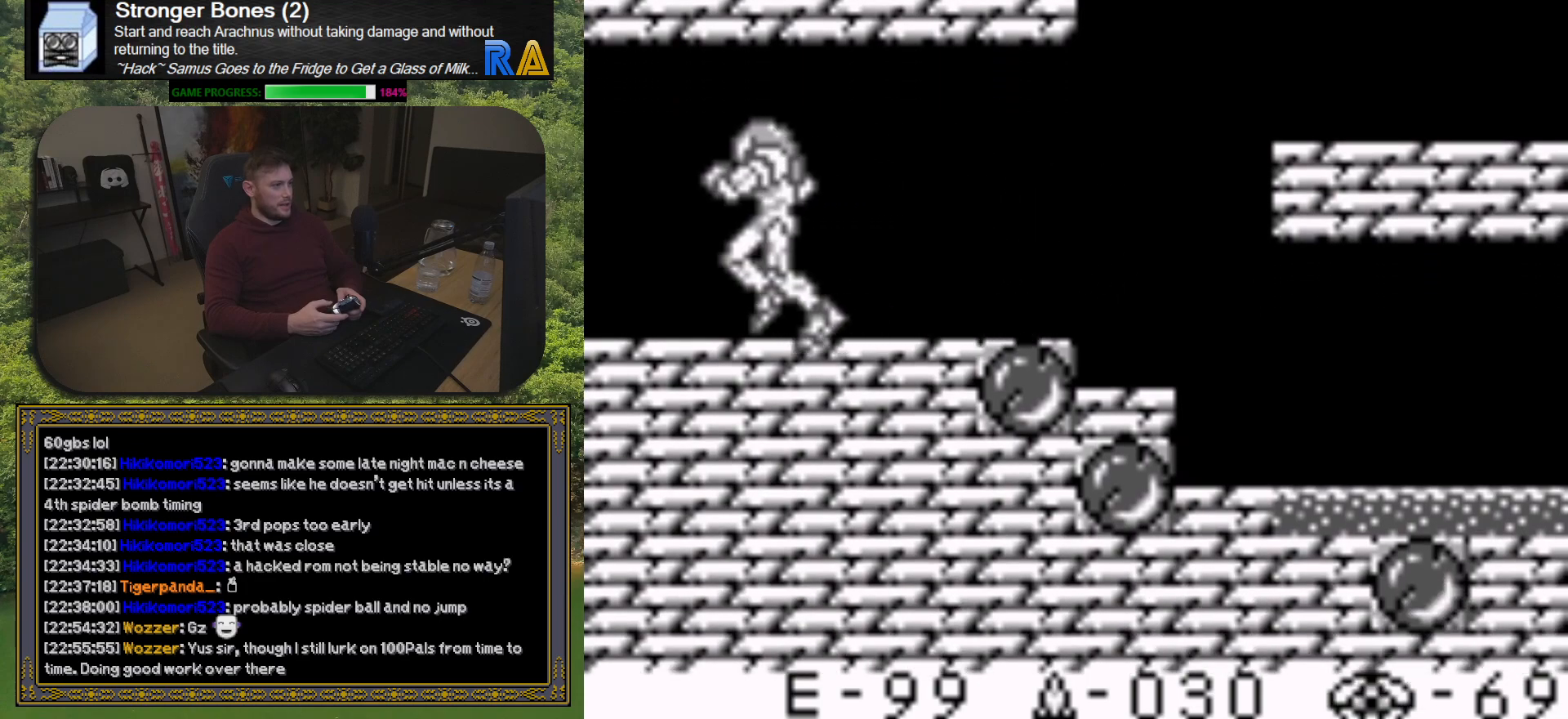
{"buttons": ["DPAD_LEFT"], "button_events": []}
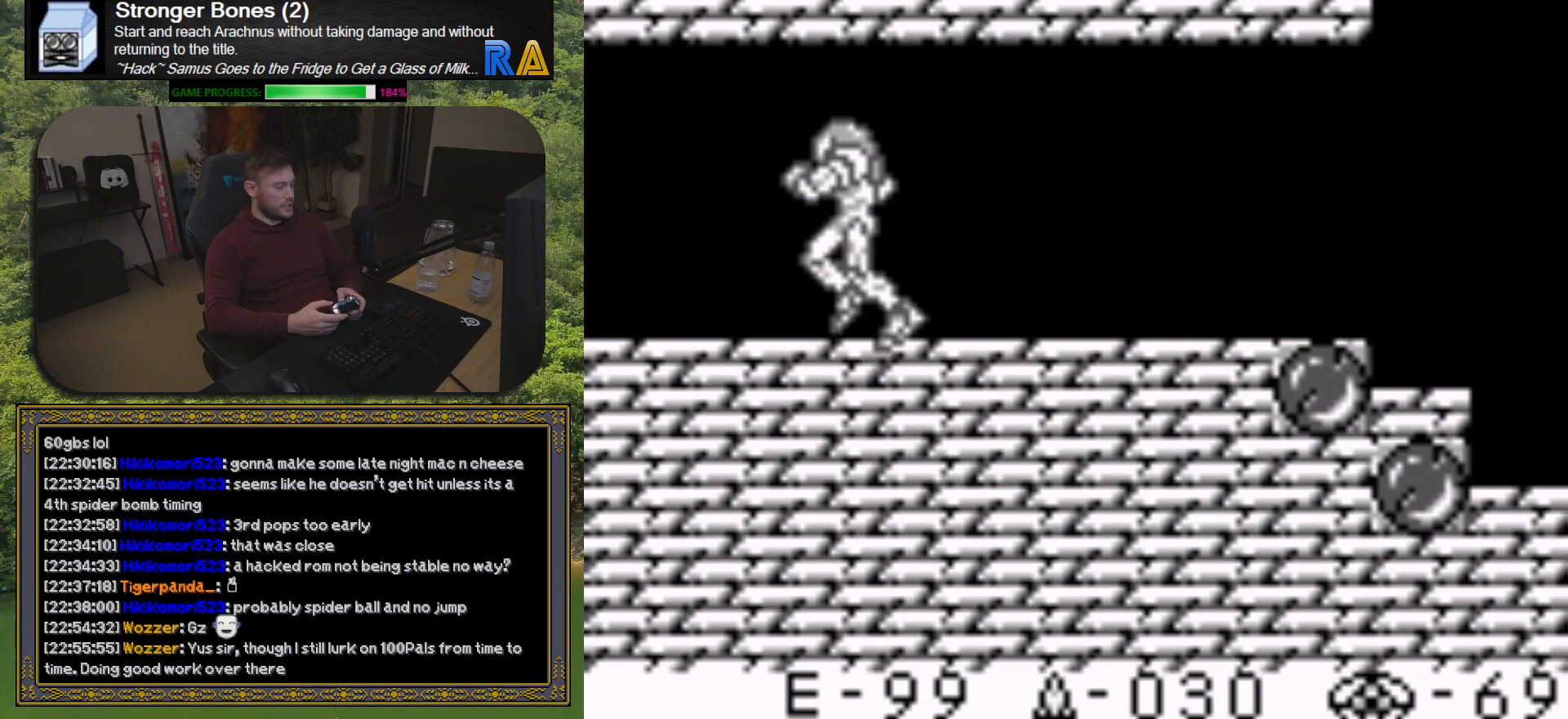
{"buttons": ["DPAD_LEFT"], "button_events": [[33, "DPAD_LEFT", "up"], [433, "DPAD_LEFT", "down"]]}
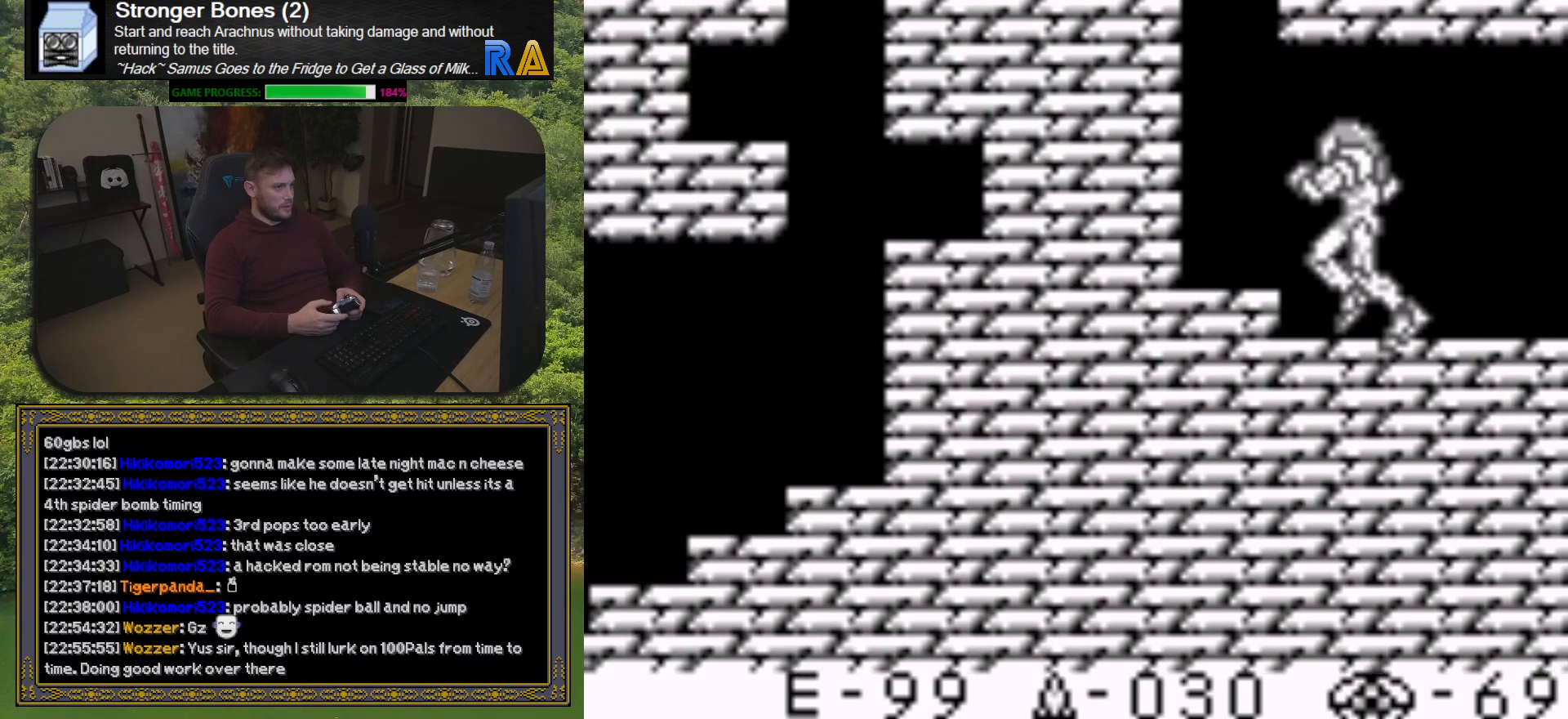
{"buttons": ["DPAD_LEFT"], "button_events": [[133, "A", "down"], [283, "A", "up"]]}
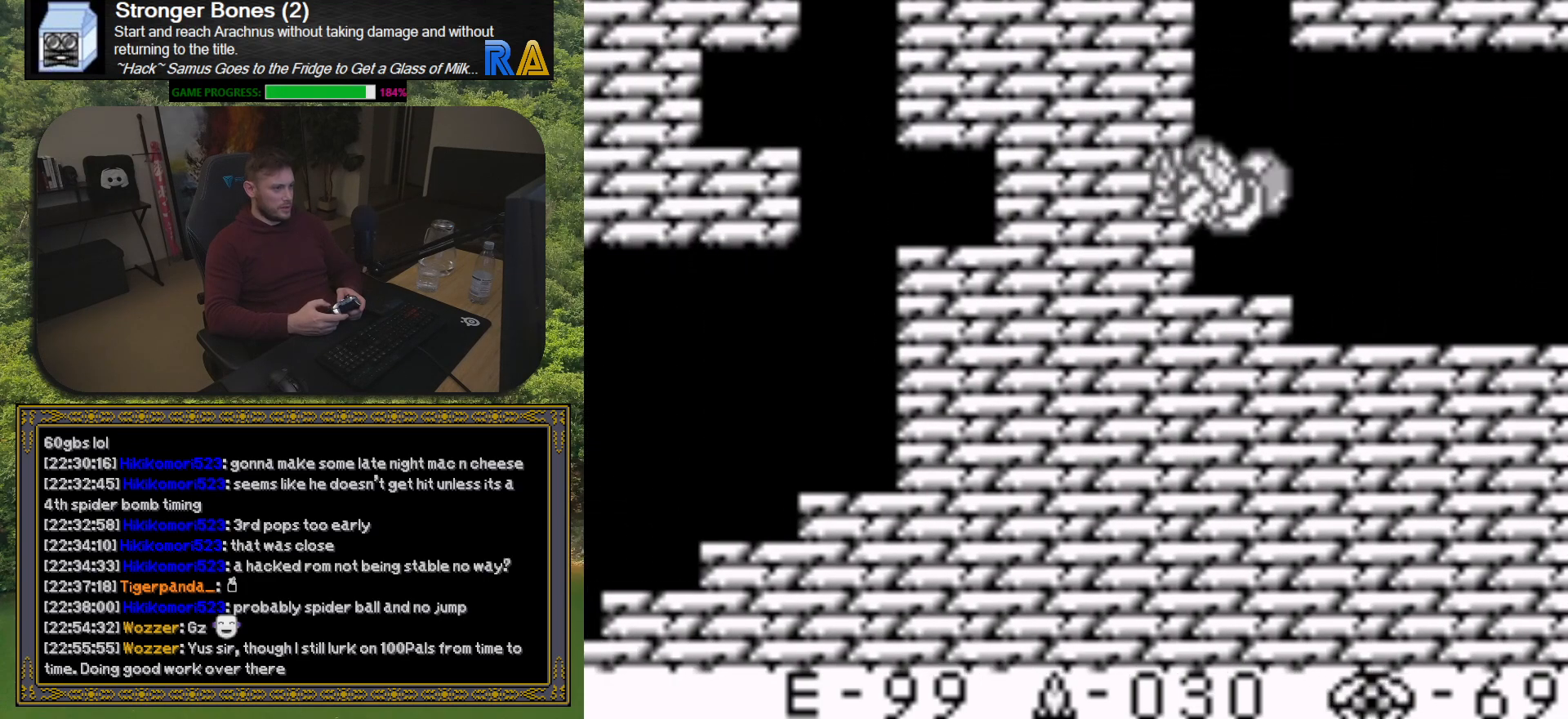
{"buttons": [], "button_events": [[33, "DPAD_LEFT", "up"], [200, "DPAD_DOWN", "down"], [267, "DPAD_DOWN", "up"], [383, "DPAD_DOWN", "down"], [467, "DPAD_DOWN", "up"]]}